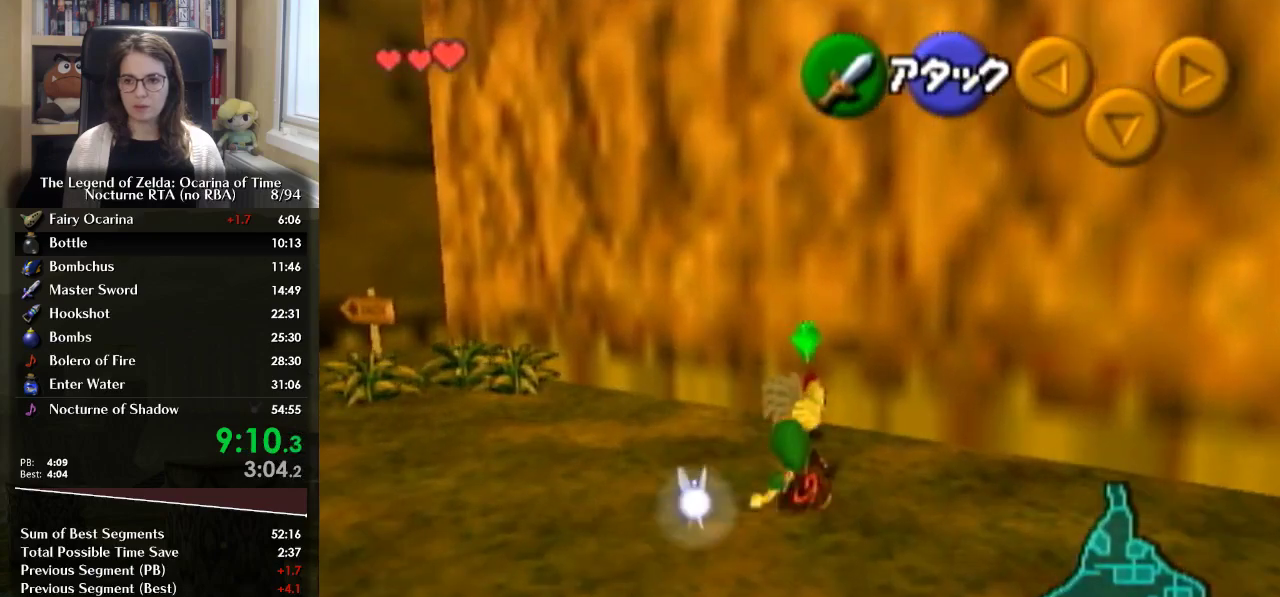
Gameplay with a controller (Nintendo layout); each line is a JSON object with the inputs held at the frame after it. "events" lists button and stick changes between this image and that frame as [ms after this image, input, new state], when the widget could be followed in between. Not read: L3 R3.
{"buttons": ["A"], "left_stick": "center", "right_stick": "center", "events": [[133, "left_stick", "center"], [200, "left_stick", "up"], [300, "A", "down"], [333, "left_stick", "center"], [367, "A", "up"], [467, "A", "down"]]}
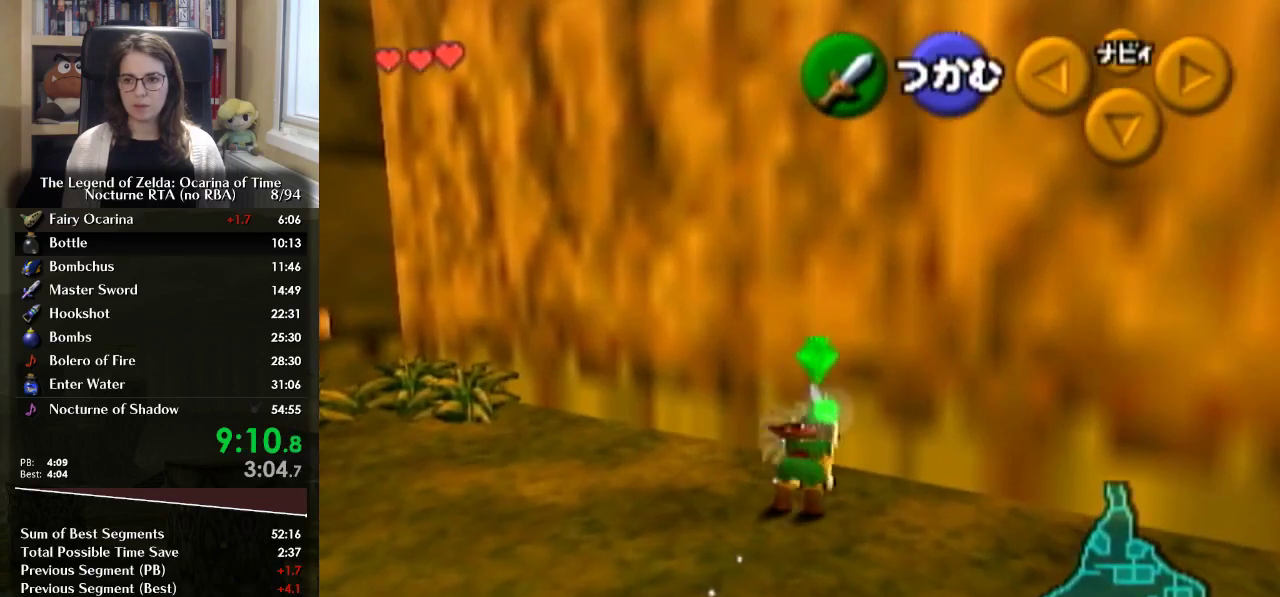
{"buttons": [], "left_stick": "center", "right_stick": "center", "events": [[33, "A", "up"], [133, "A", "down"], [200, "A", "up"]]}
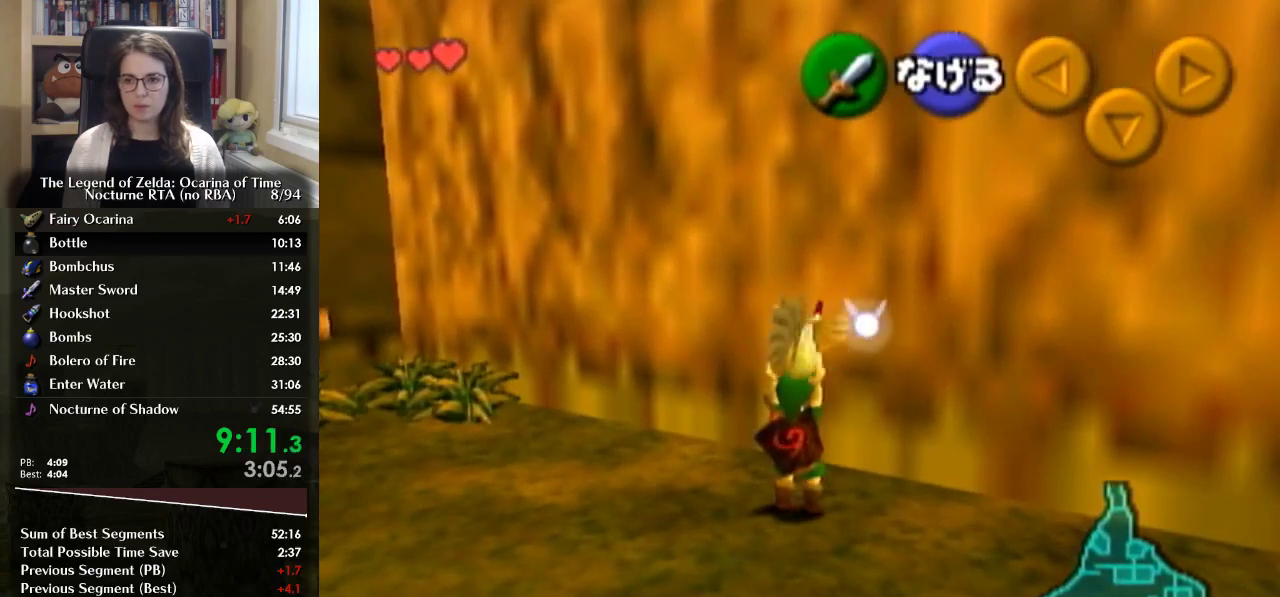
{"buttons": ["L1"], "left_stick": "down", "right_stick": "center", "events": [[33, "left_stick", "up-right"], [233, "L1", "down"], [233, "left_stick", "center"], [367, "left_stick", "down"]]}
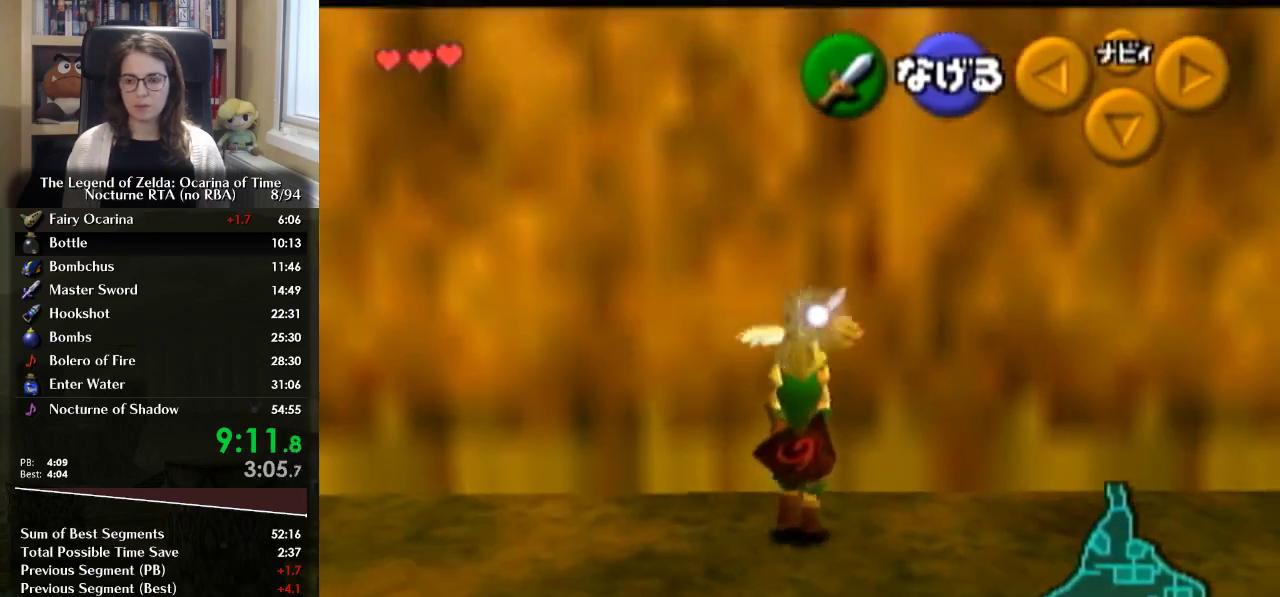
{"buttons": ["L1"], "left_stick": "down", "right_stick": "center", "events": []}
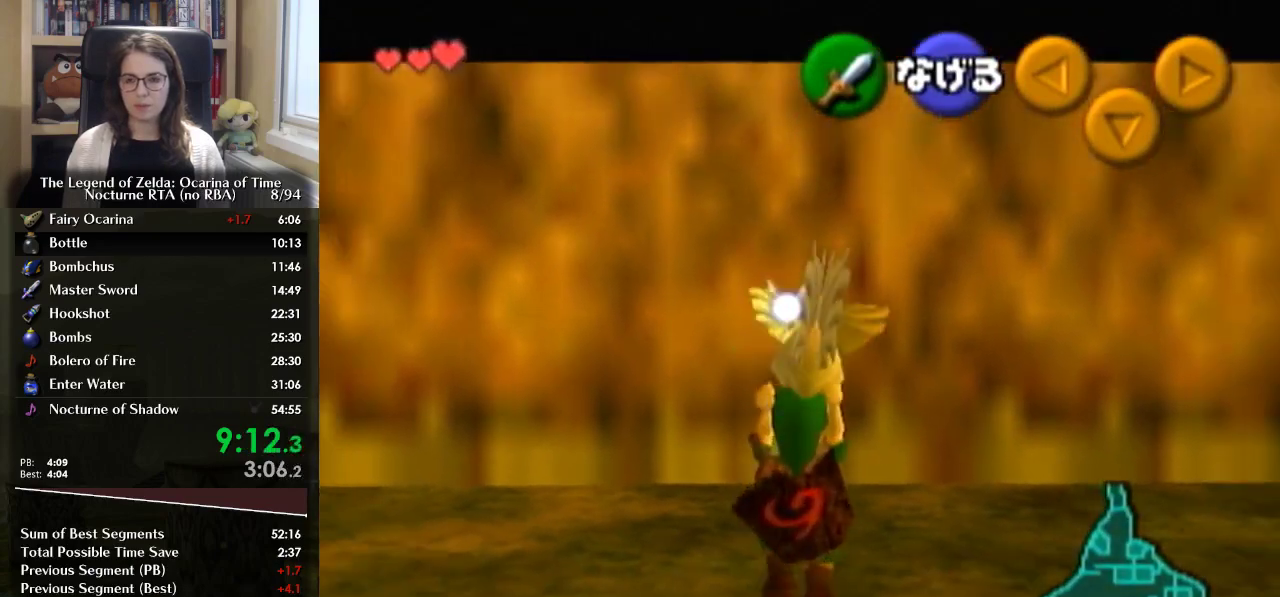
{"buttons": [], "left_stick": "down-left", "right_stick": "center", "events": [[67, "L1", "up"], [100, "left_stick", "down-left"]]}
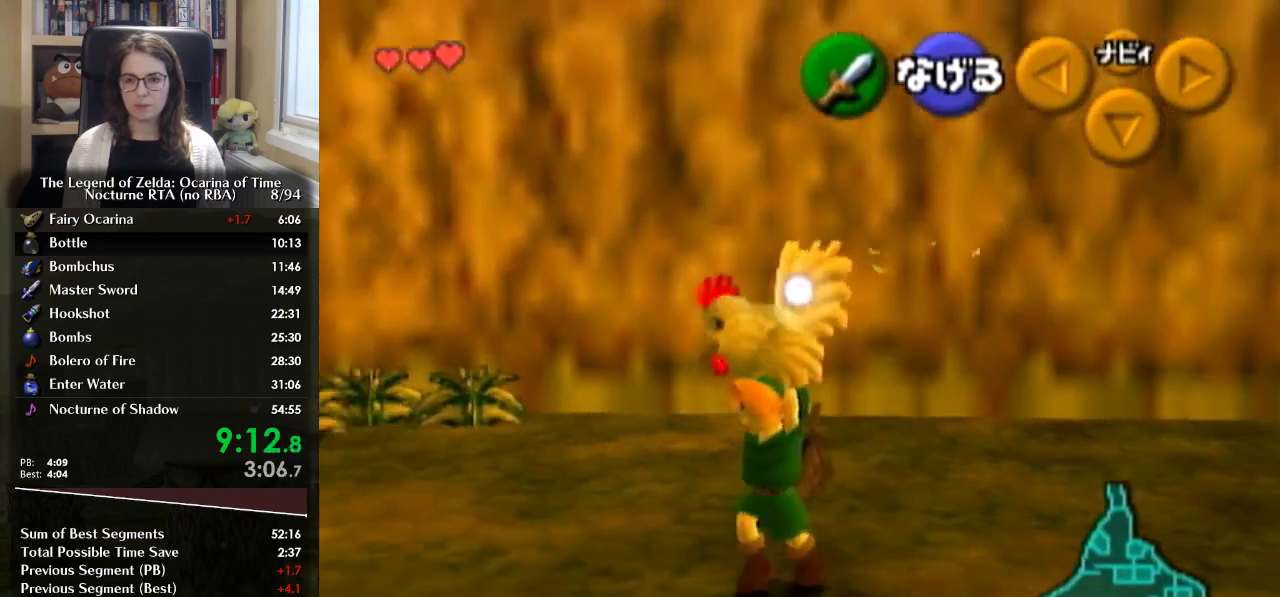
{"buttons": [], "left_stick": "up", "right_stick": "center", "events": [[100, "L1", "down"], [133, "left_stick", "up-left"], [233, "L1", "up"], [233, "left_stick", "up"]]}
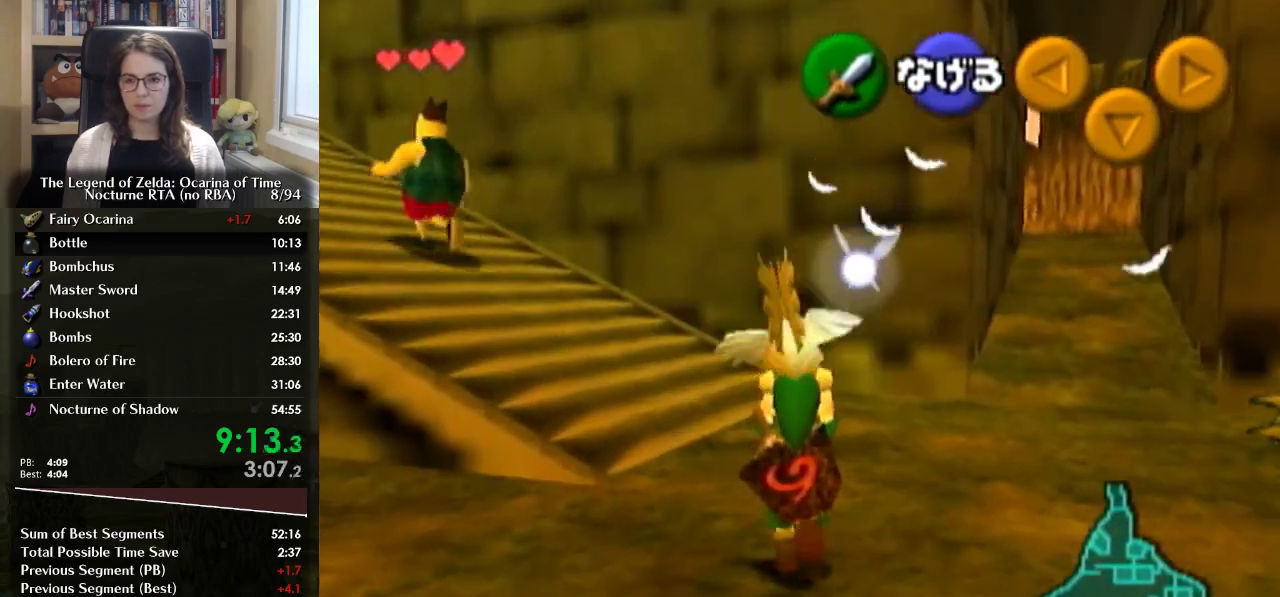
{"buttons": [], "left_stick": "up-left", "right_stick": "center", "events": [[233, "left_stick", "up-left"]]}
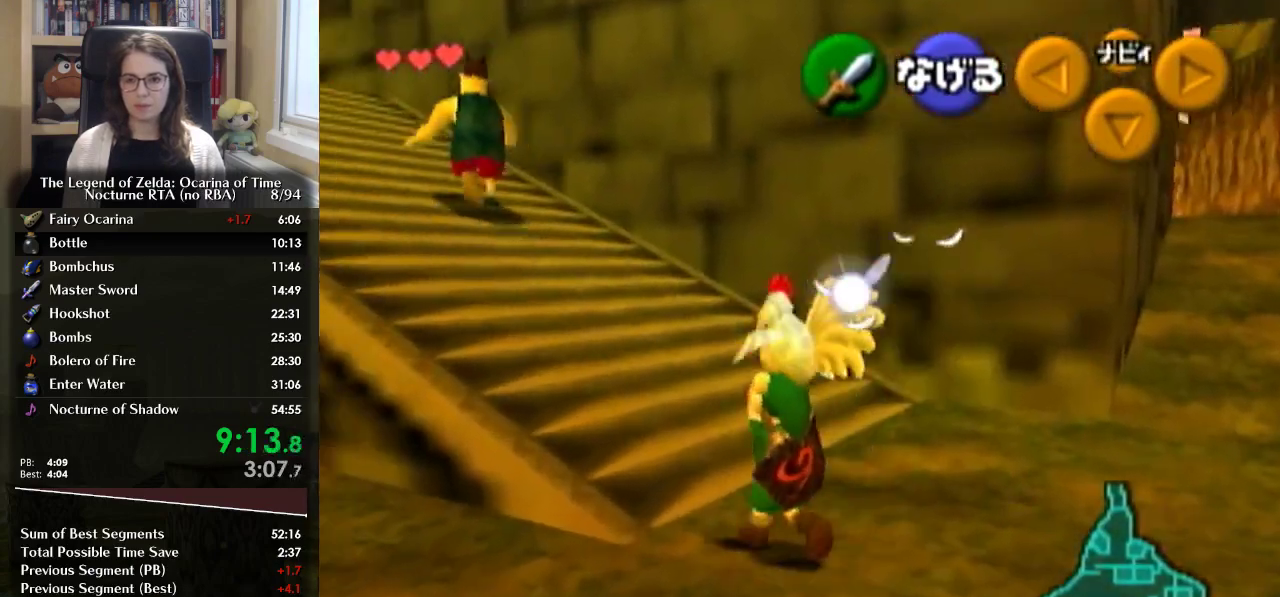
{"buttons": [], "left_stick": "up", "right_stick": "center", "events": [[100, "L1", "down"], [233, "L1", "up"], [233, "left_stick", "up"]]}
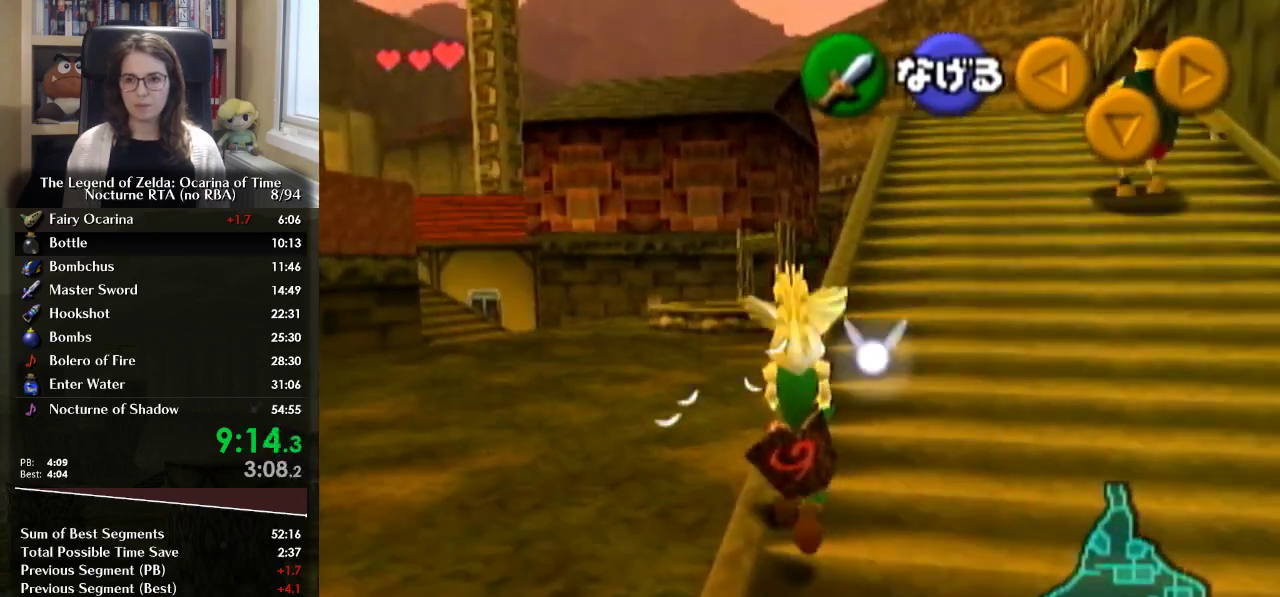
{"buttons": [], "left_stick": "up-right", "right_stick": "center", "events": [[133, "left_stick", "up-right"]]}
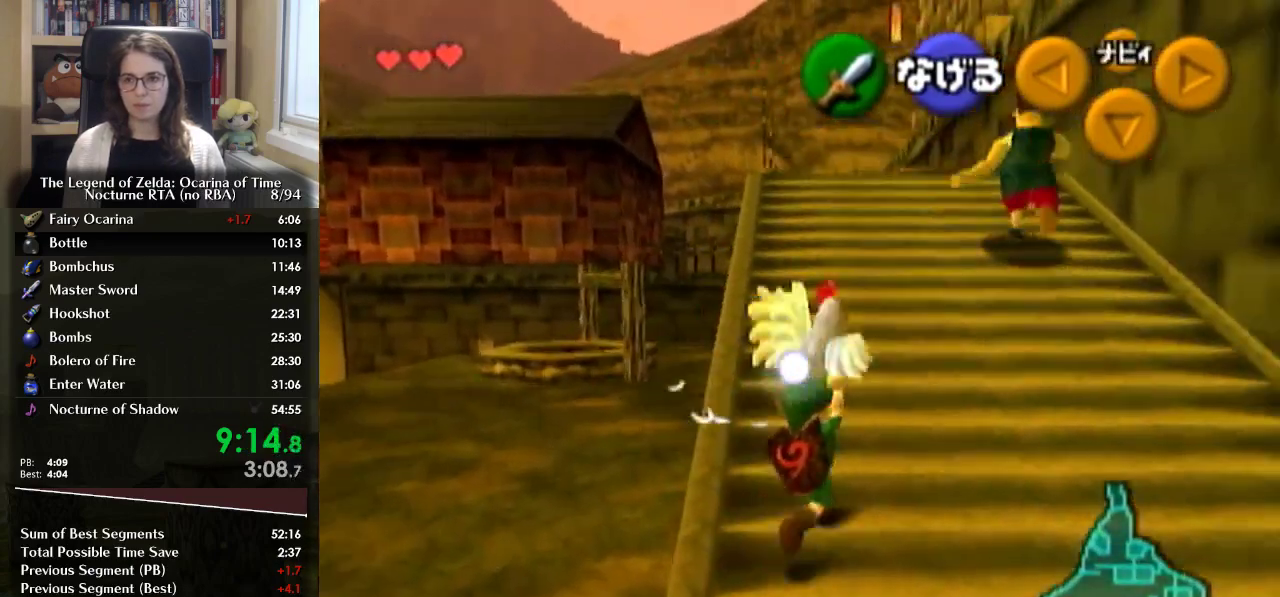
{"buttons": [], "left_stick": "down", "right_stick": "center", "events": [[33, "left_stick", "up"], [133, "left_stick", "center"], [267, "left_stick", "up"], [433, "left_stick", "down"]]}
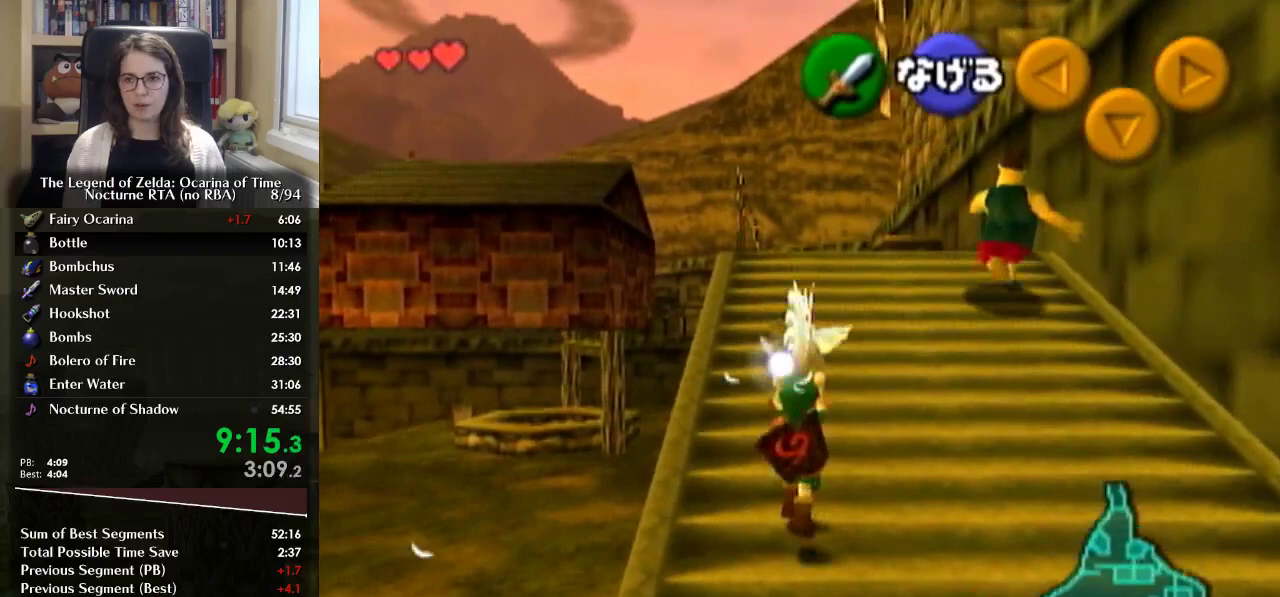
{"buttons": ["L1"], "left_stick": "down", "right_stick": "center", "events": [[133, "L1", "down"]]}
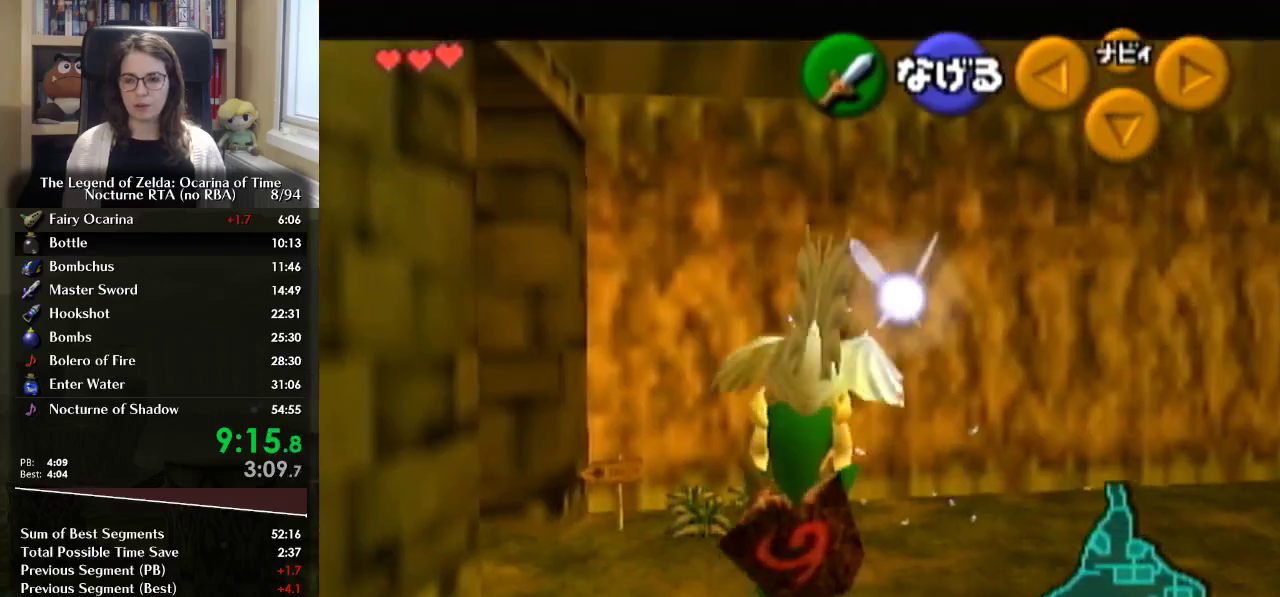
{"buttons": ["L1"], "left_stick": "down", "right_stick": "center", "events": []}
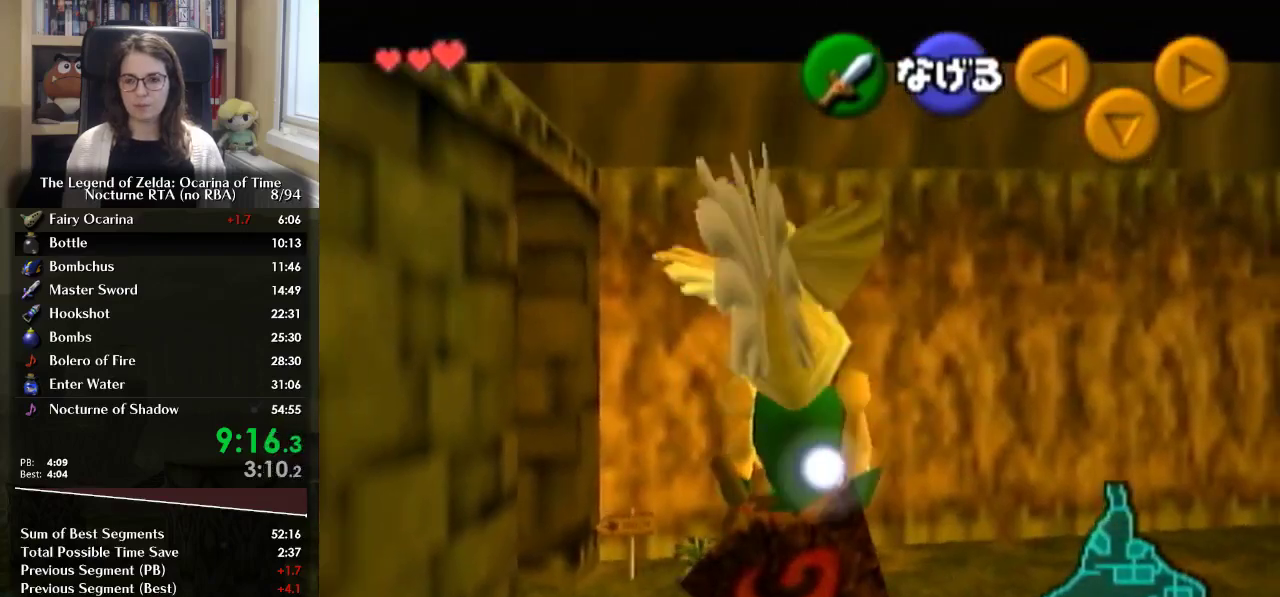
{"buttons": ["L1"], "left_stick": "down", "right_stick": "center", "events": []}
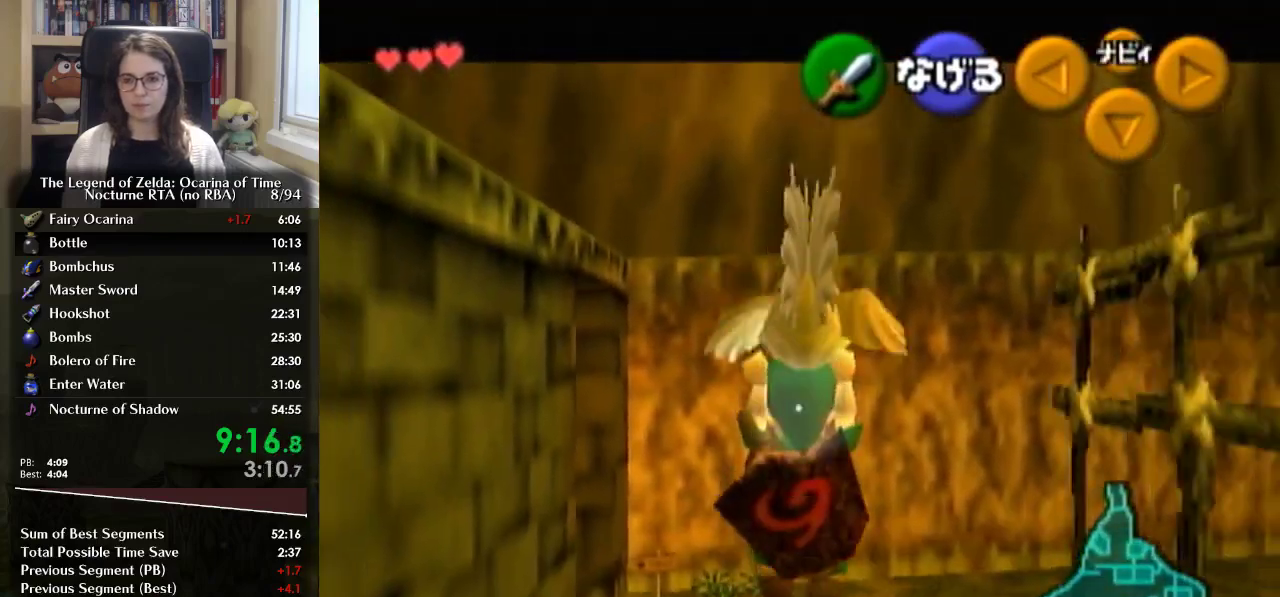
{"buttons": ["L1"], "left_stick": "down", "right_stick": "center", "events": []}
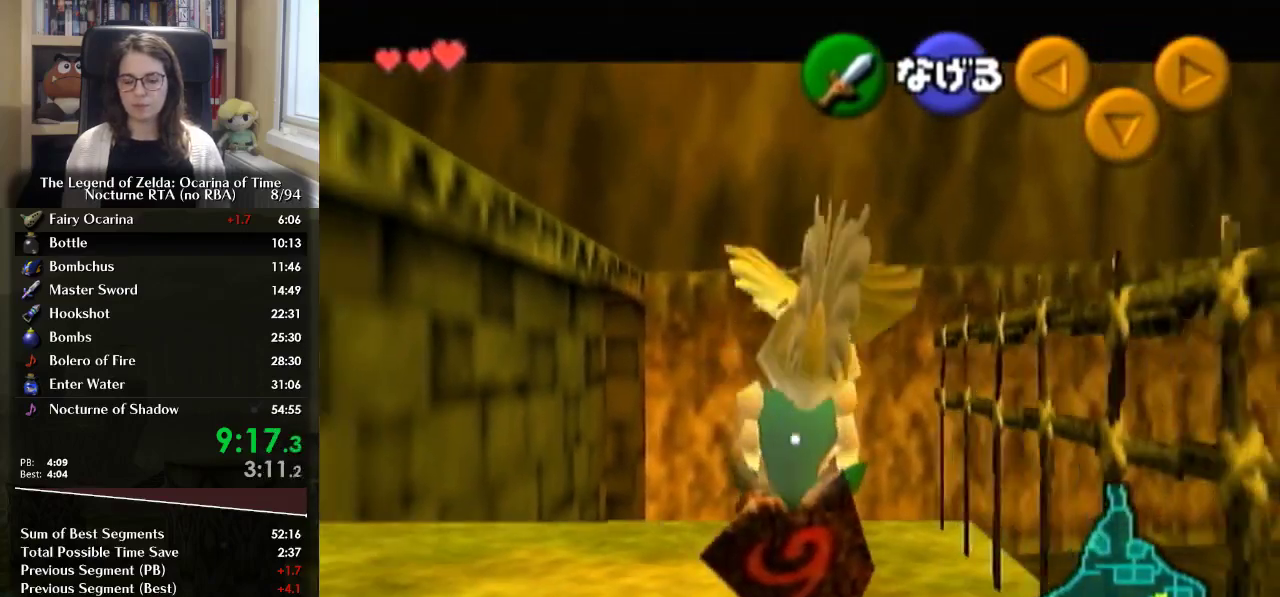
{"buttons": ["L1"], "left_stick": "down", "right_stick": "center", "events": []}
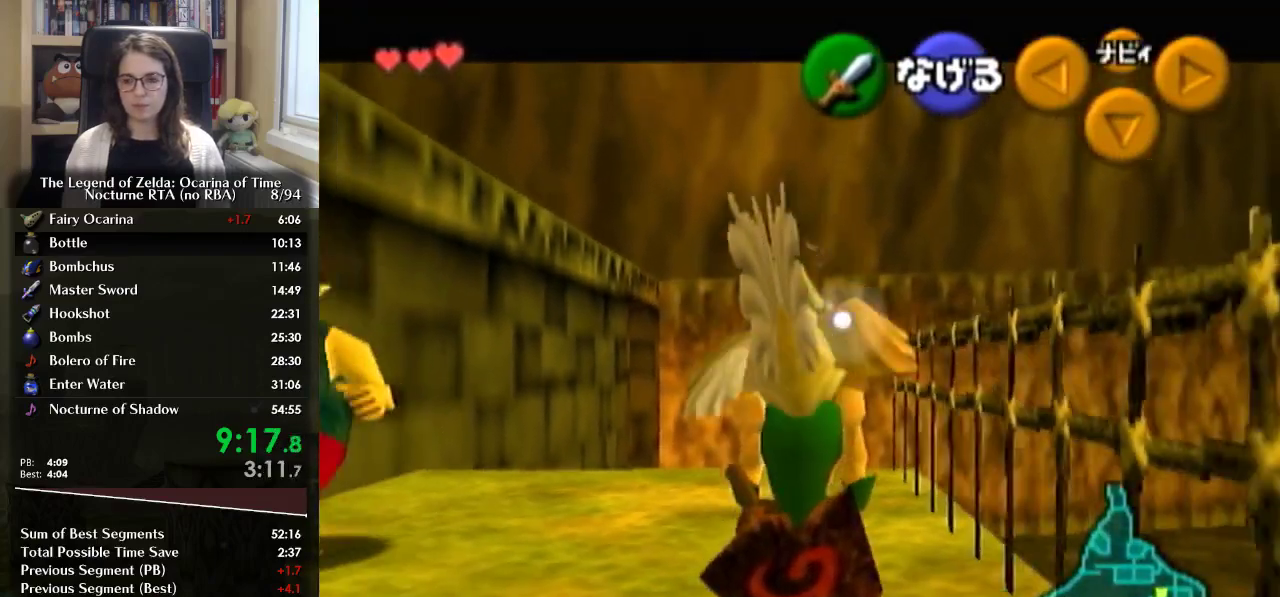
{"buttons": [], "left_stick": "down", "right_stick": "center", "events": [[467, "L1", "up"]]}
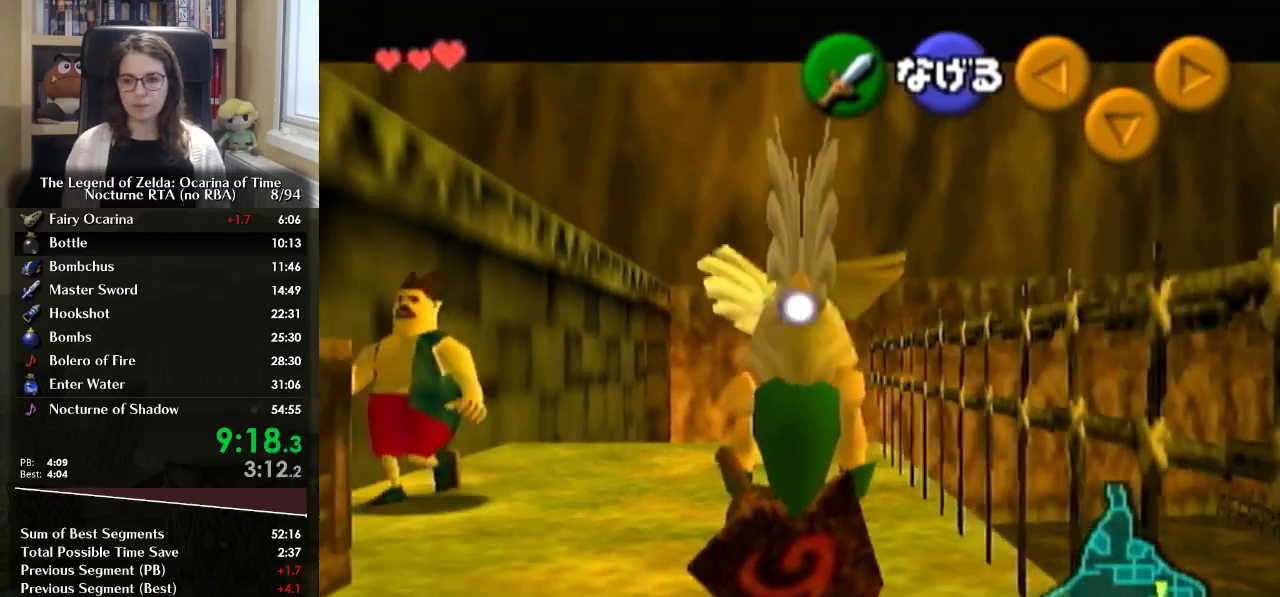
{"buttons": [], "left_stick": "up", "right_stick": "center", "events": [[67, "L1", "down"], [200, "L1", "up"], [200, "left_stick", "up"]]}
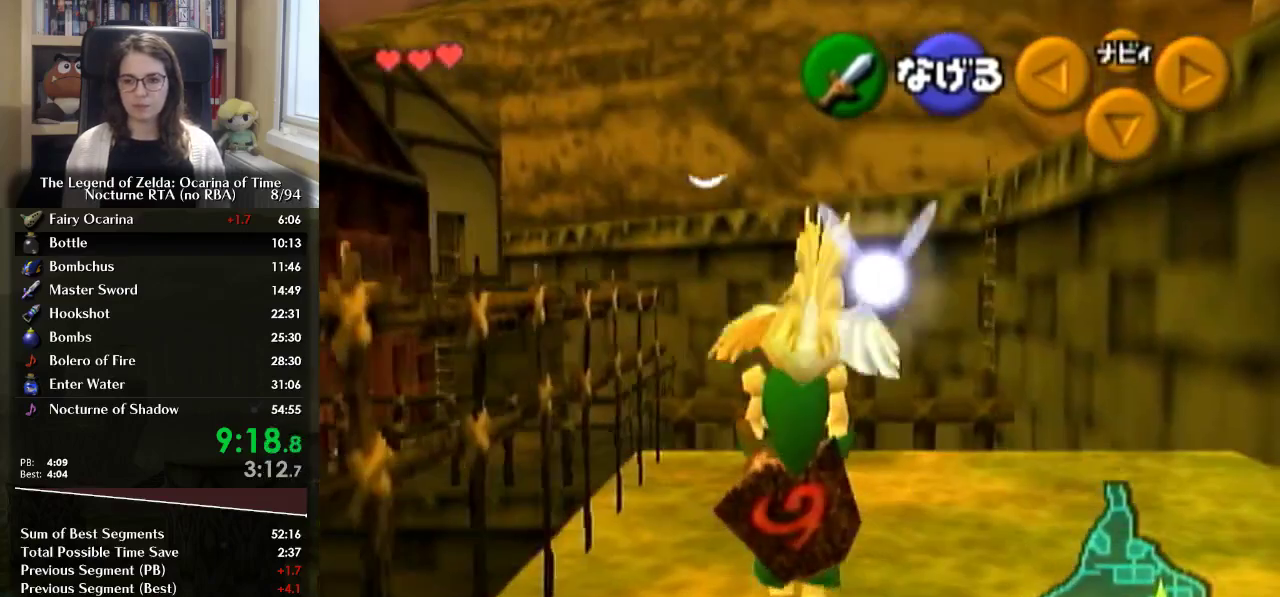
{"buttons": [], "left_stick": "up-left", "right_stick": "center", "events": [[33, "left_stick", "up-left"], [200, "left_stick", "up"], [467, "left_stick", "up-left"]]}
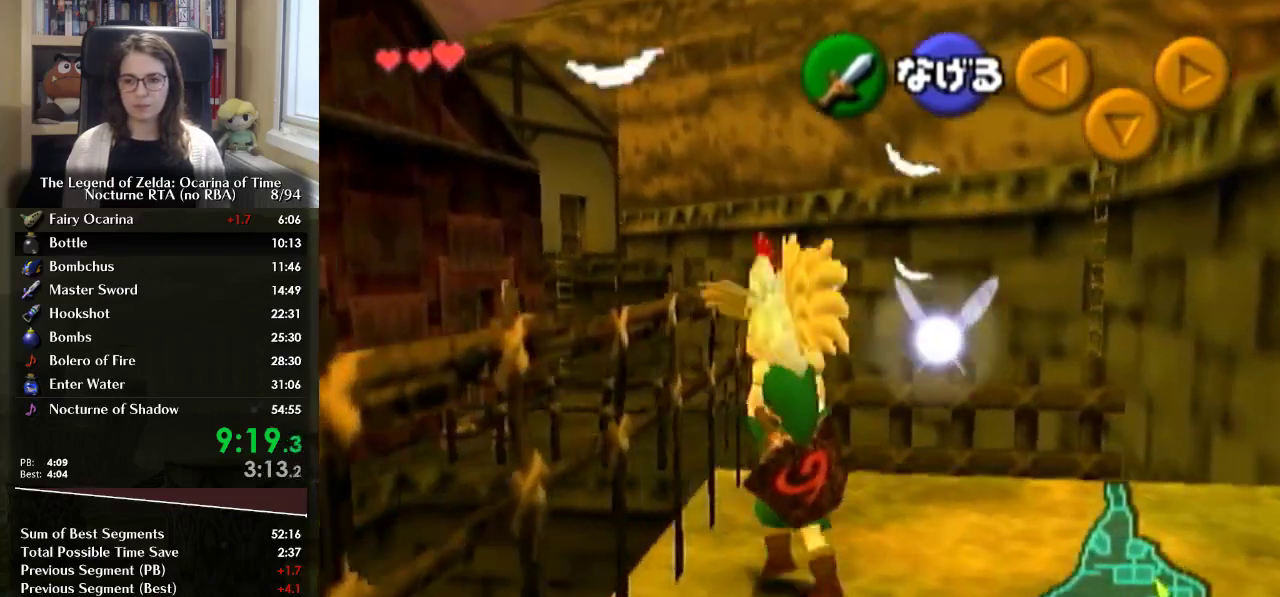
{"buttons": [], "left_stick": "up", "right_stick": "center", "events": [[67, "left_stick", "up"]]}
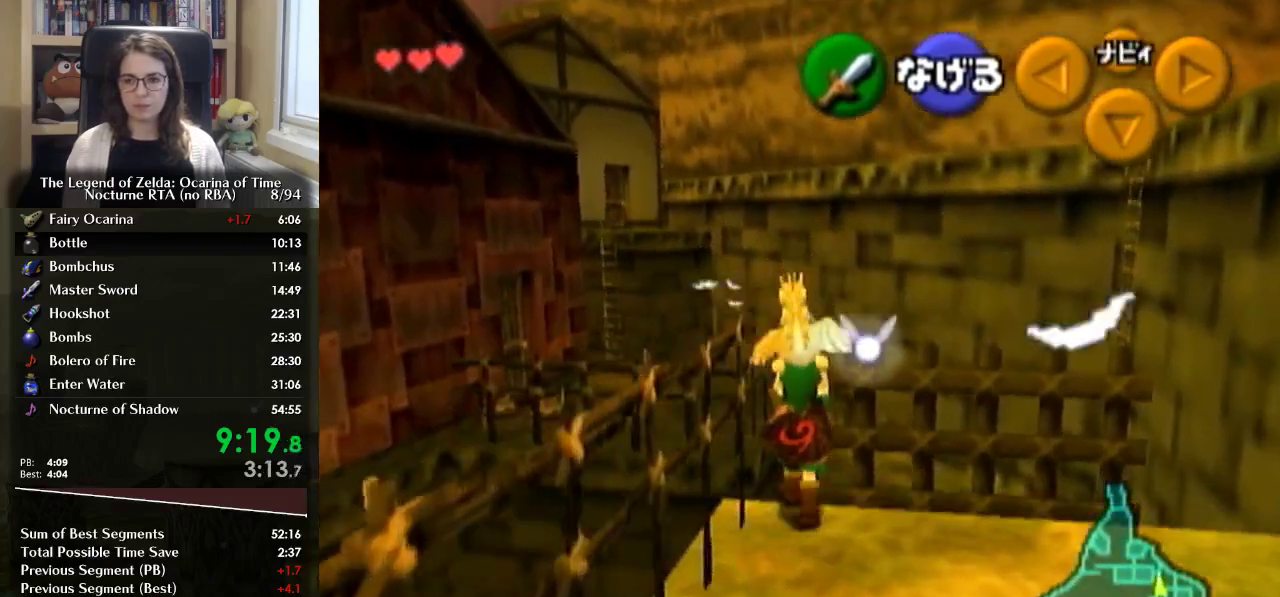
{"buttons": [], "left_stick": "up-left", "right_stick": "center", "events": [[167, "left_stick", "up-left"]]}
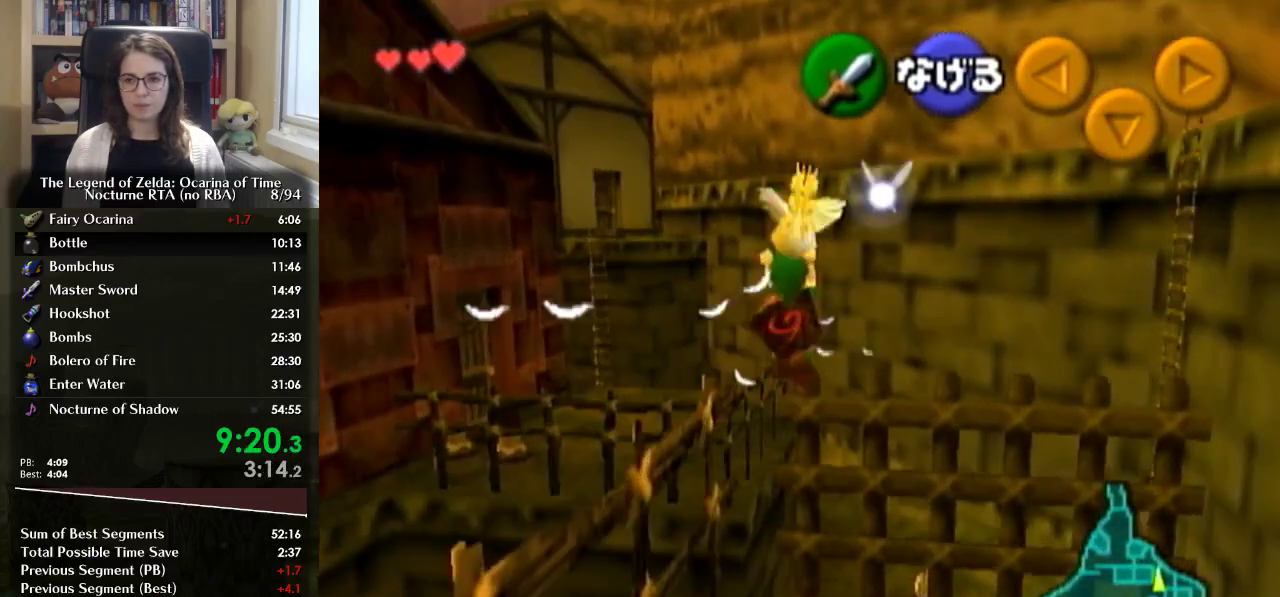
{"buttons": [], "left_stick": "up", "right_stick": "center", "events": [[333, "left_stick", "up"]]}
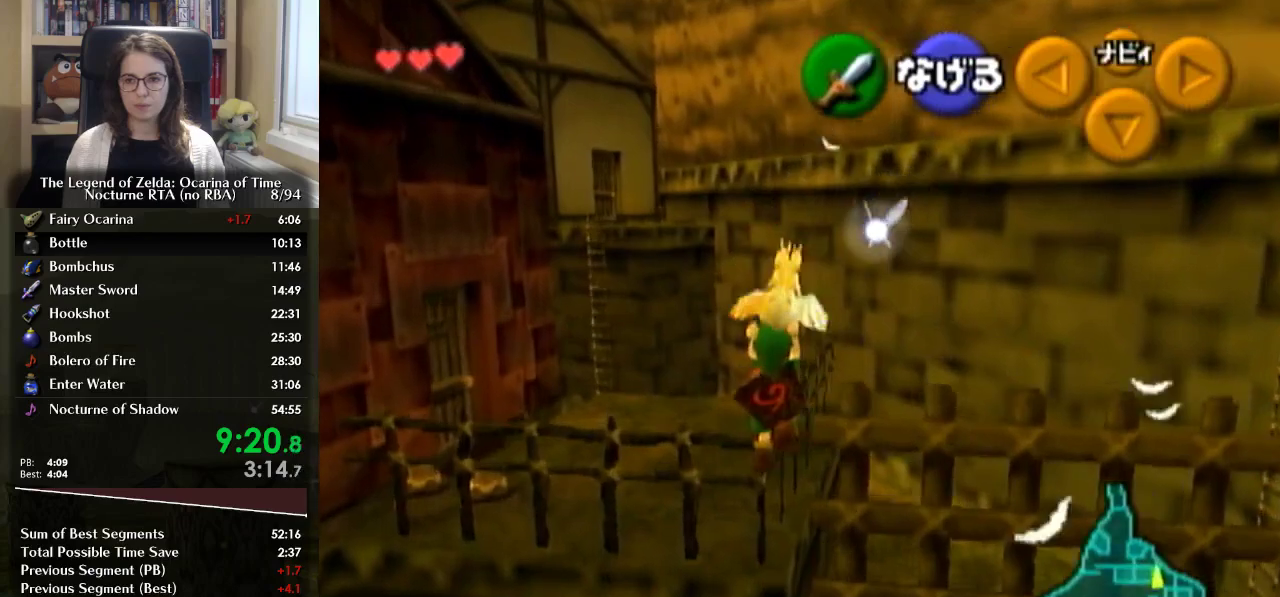
{"buttons": [], "left_stick": "center", "right_stick": "center", "events": [[167, "left_stick", "center"]]}
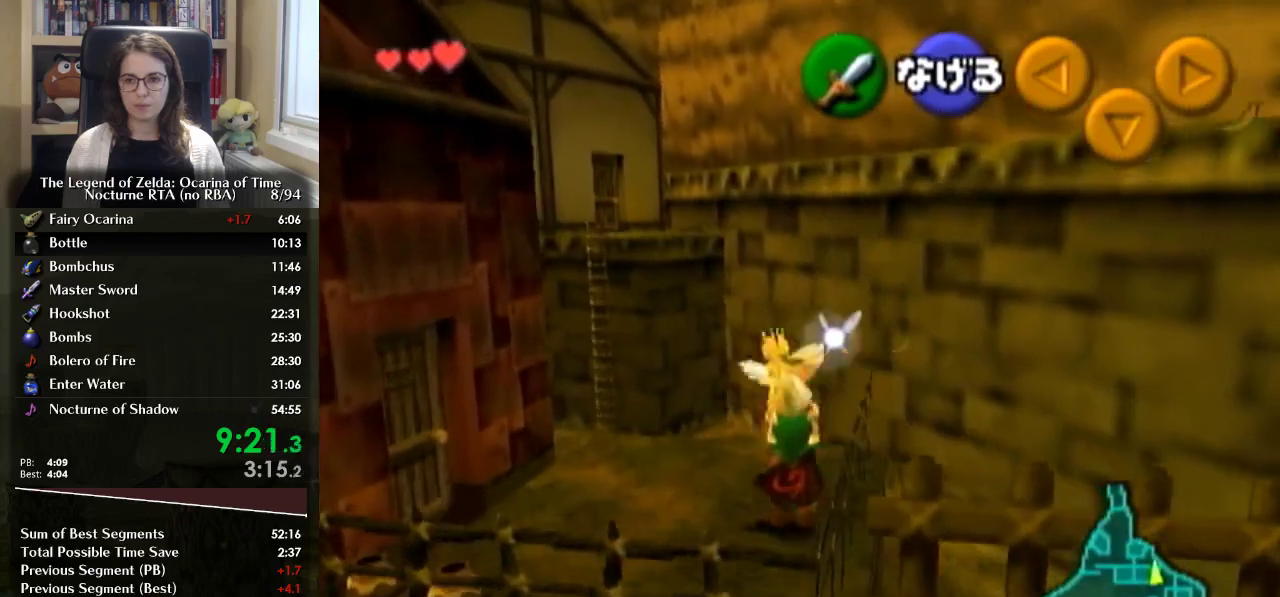
{"buttons": [], "left_stick": "center", "right_stick": "center", "events": [[67, "left_stick", "down-left"], [167, "A", "down"], [200, "left_stick", "center"], [233, "A", "up"]]}
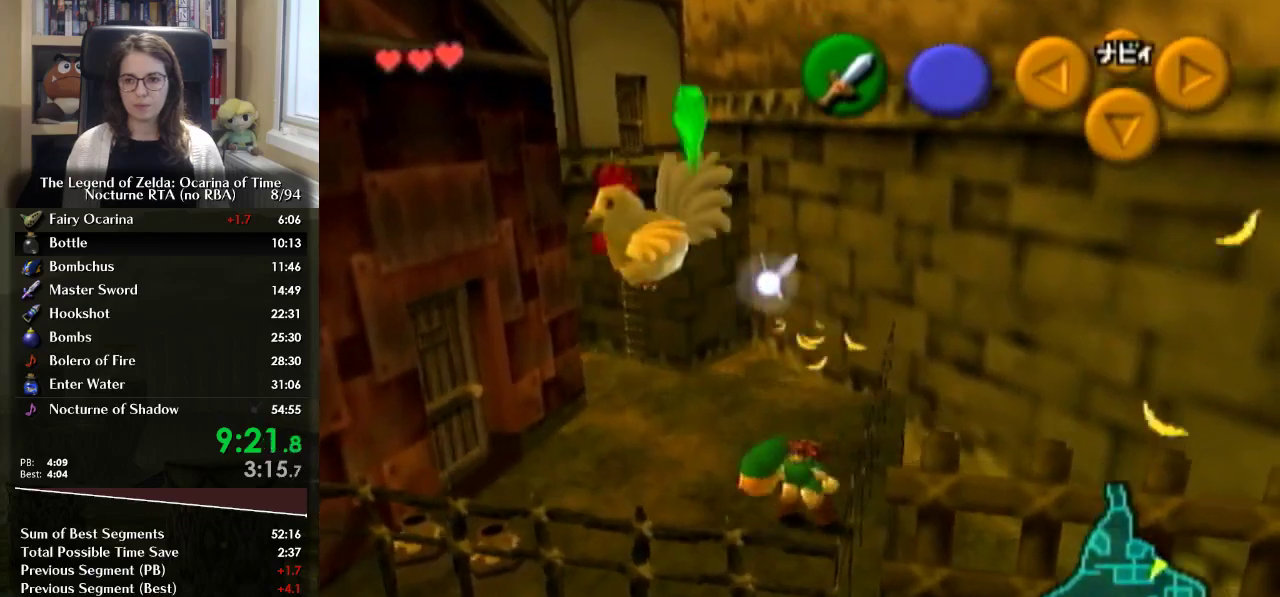
{"buttons": [], "left_stick": "up-right", "right_stick": "center", "events": [[167, "left_stick", "up-right"]]}
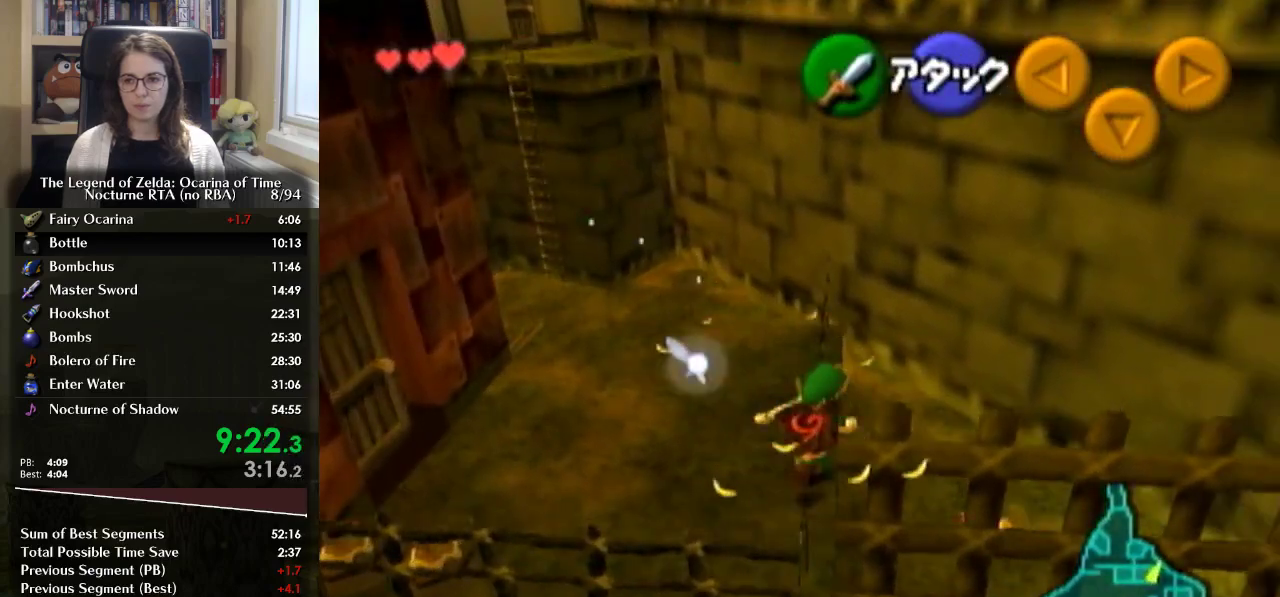
{"buttons": [], "left_stick": "up-right", "right_stick": "center", "events": []}
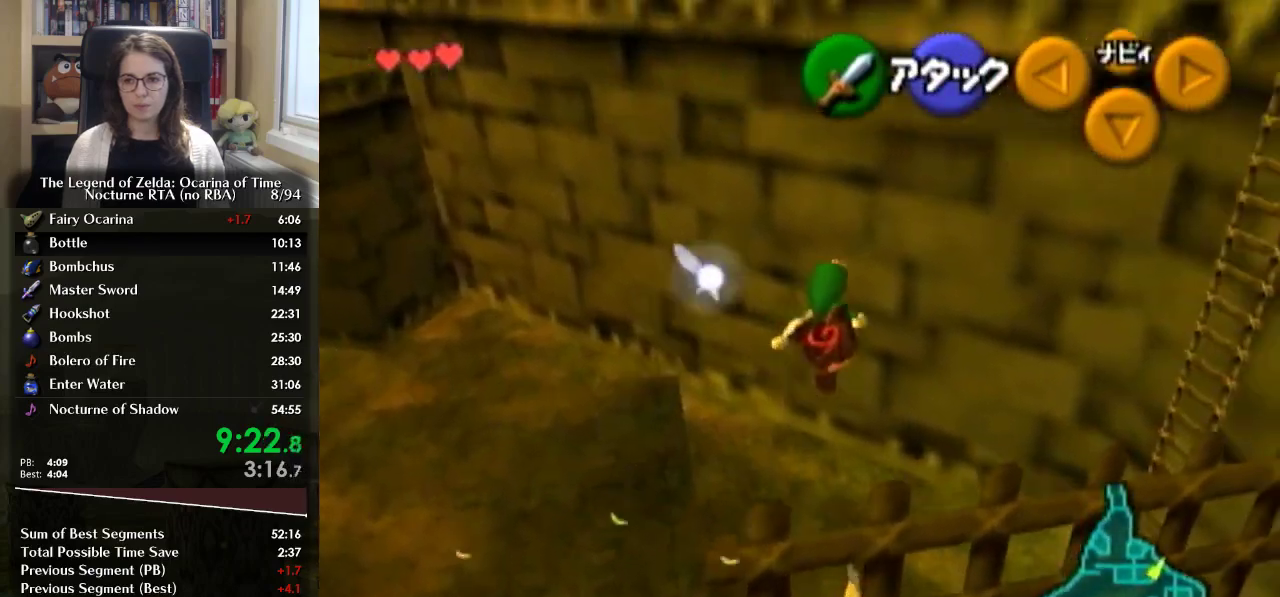
{"buttons": [], "left_stick": "center", "right_stick": "center", "events": [[67, "left_stick", "center"]]}